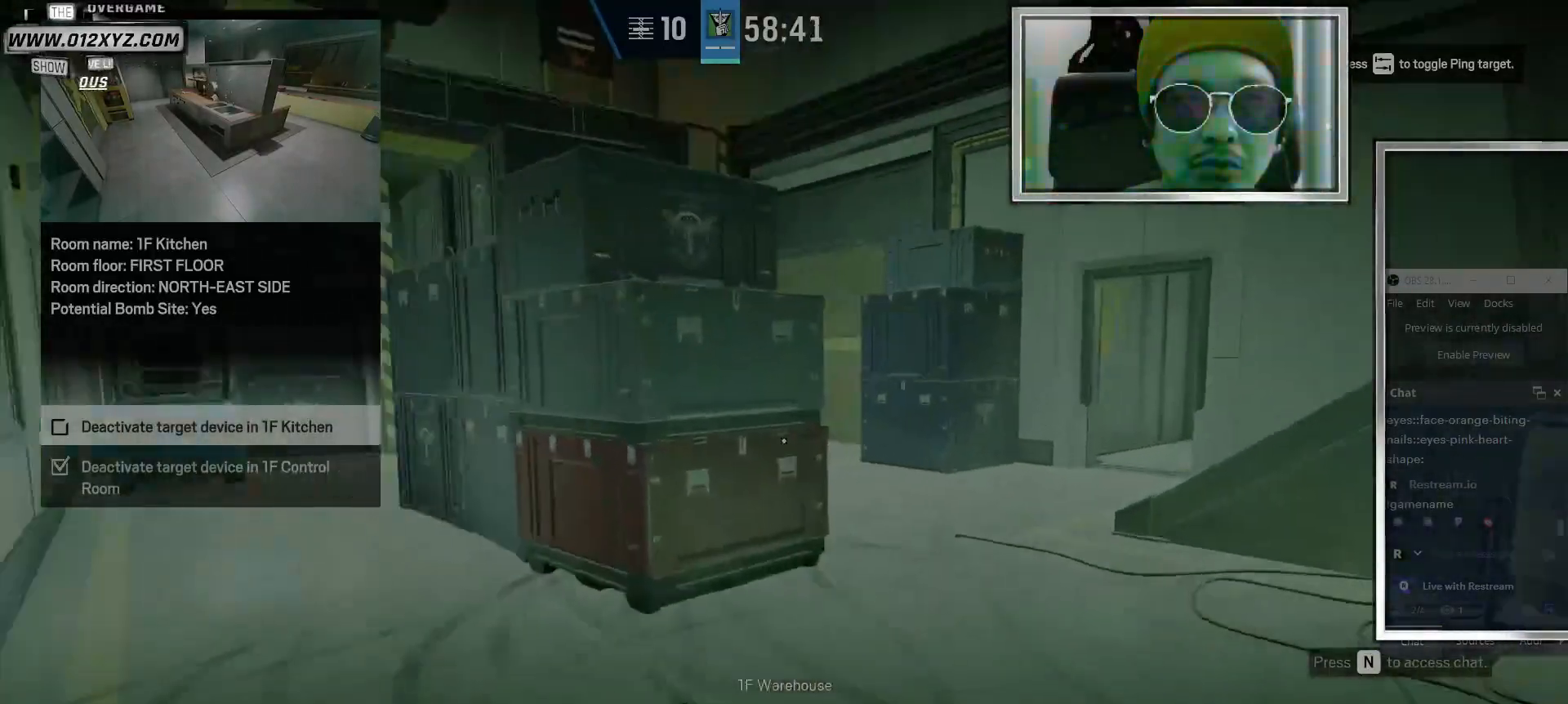
Gameplay with keyboard and mouse; each line is a JSON object with the keys and mouse buttons held at the frame after it. "events" lists presses ("down") and releases ("up") of "1", "2", "3", "4", "5", "a", "alt", "b", "c", "ctrl", "d", "e", "f", "g", "q", "r", "s", "shift", "space", "t", "tab", "v", "w", "x", "z", "mouse_left", "mouse_wheel" and "mouse_right" between this image and that frame as [ms after this image, input, new state], when the widget could be followed in between. "mouse_left", "mouse_wheel", "mouse_right" = the "left", "wheel", "right" buttons of the "mouse" list. No other keys are recorded. "wheel" means that the mouse wheel is clicked or scrolled. Not read: mouse_move.
{"keys": ["d", "shift", "w"], "mouse": [], "events": []}
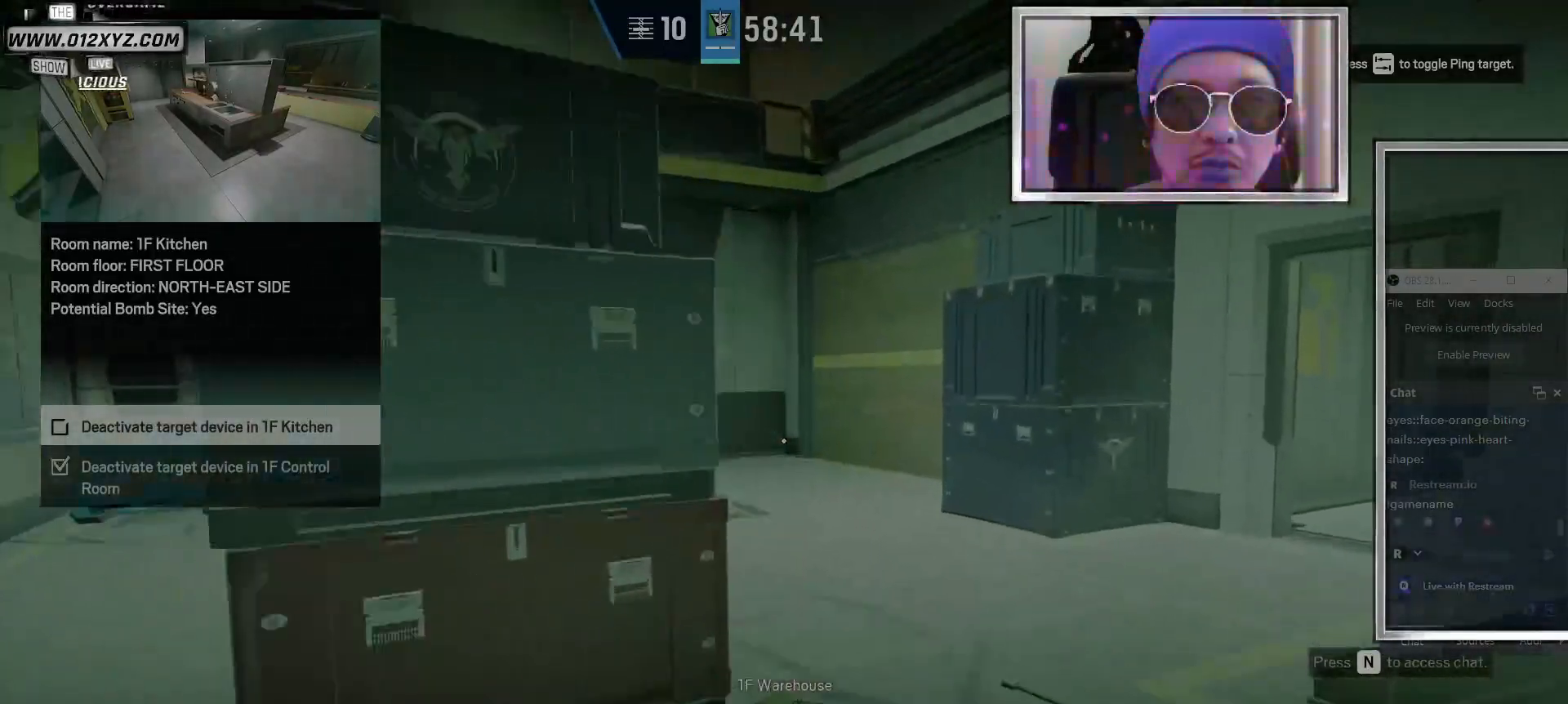
{"keys": ["w"], "mouse": [], "events": [[367, "d", "up"], [400, "shift", "up"]]}
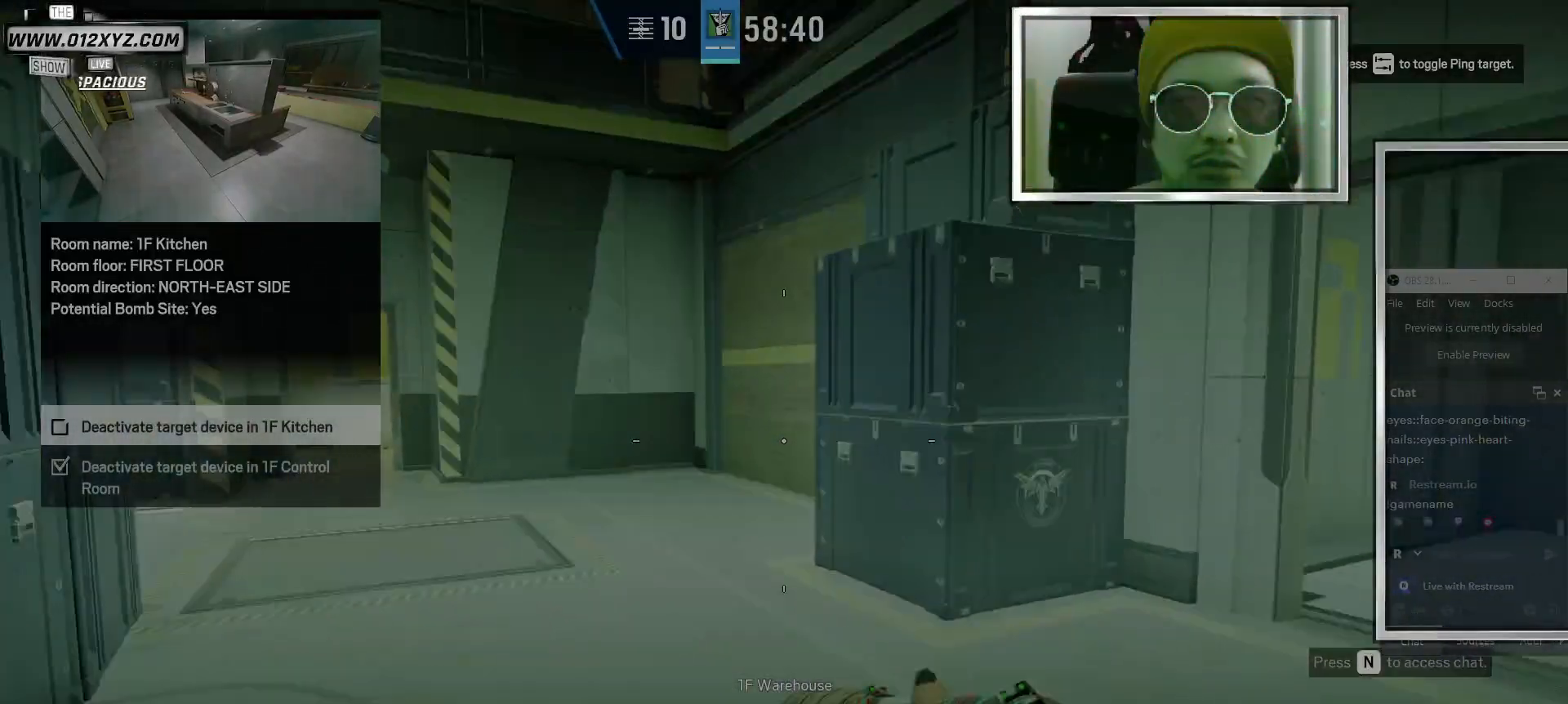
{"keys": ["d"], "mouse": [], "events": [[100, "a", "down"], [433, "a", "up"], [433, "d", "down"], [433, "w", "up"]]}
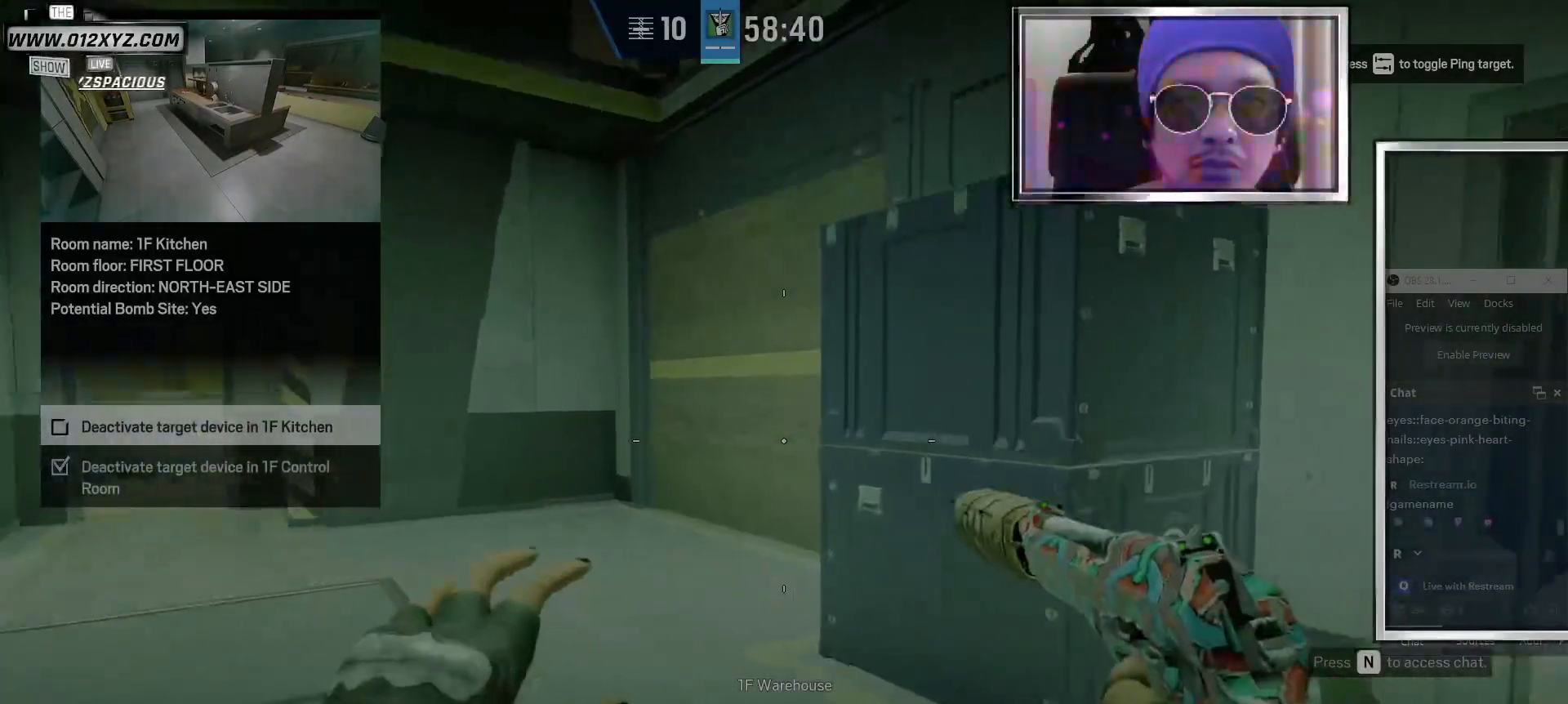
{"keys": ["a"], "mouse": [], "events": [[200, "a", "down"], [267, "d", "up"]]}
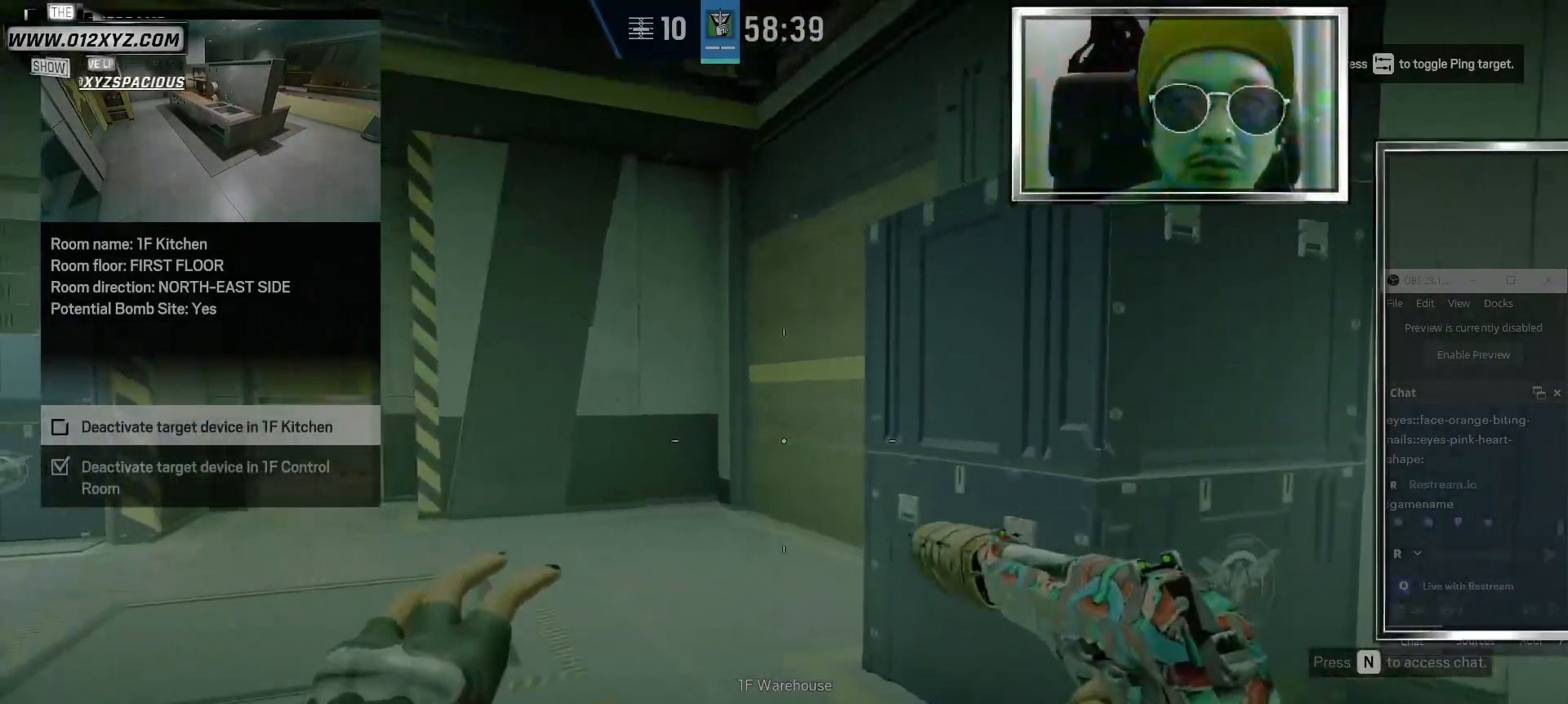
{"keys": ["d"], "mouse": [], "events": [[167, "d", "down"], [233, "a", "up"]]}
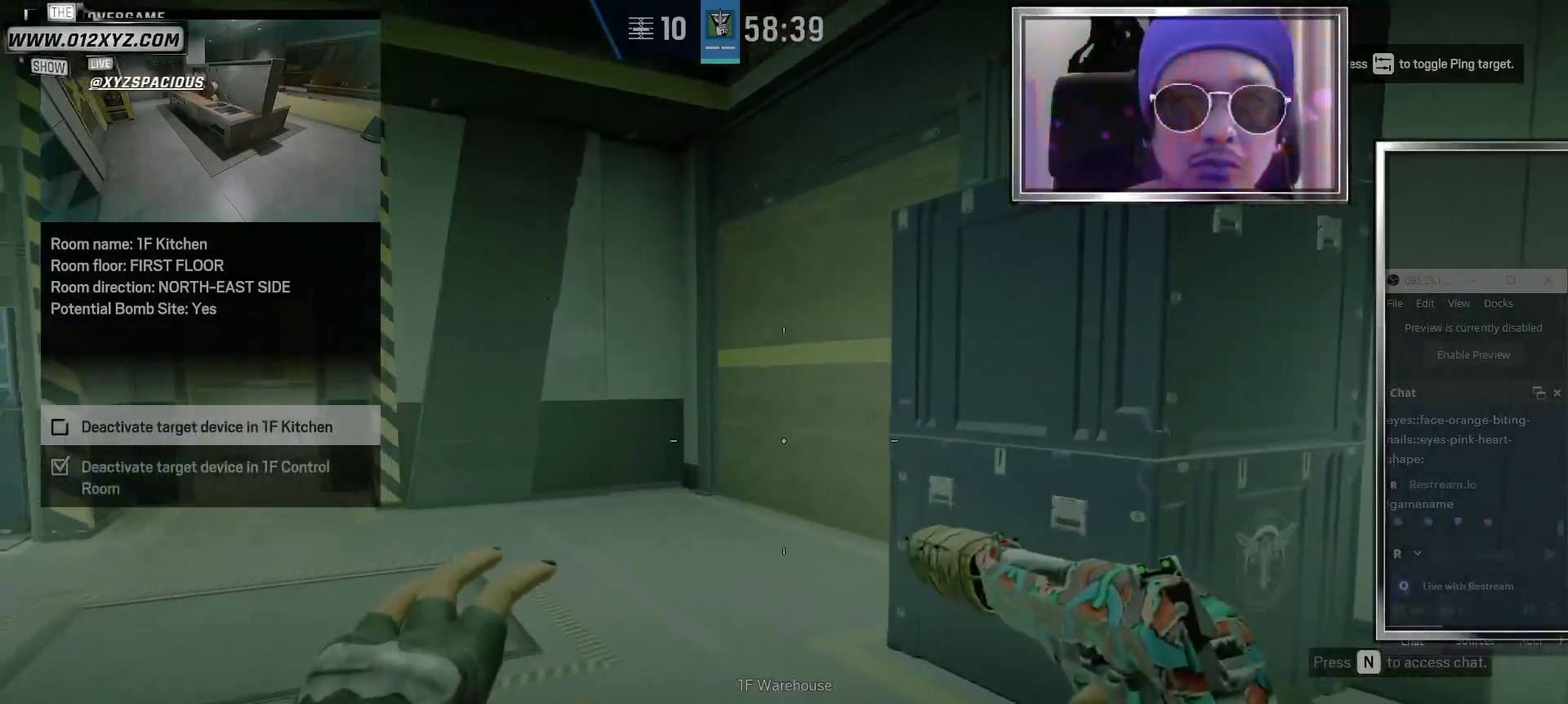
{"keys": ["d"], "mouse": [], "events": [[100, "a", "down"], [100, "d", "up"], [333, "a", "up"], [333, "d", "down"]]}
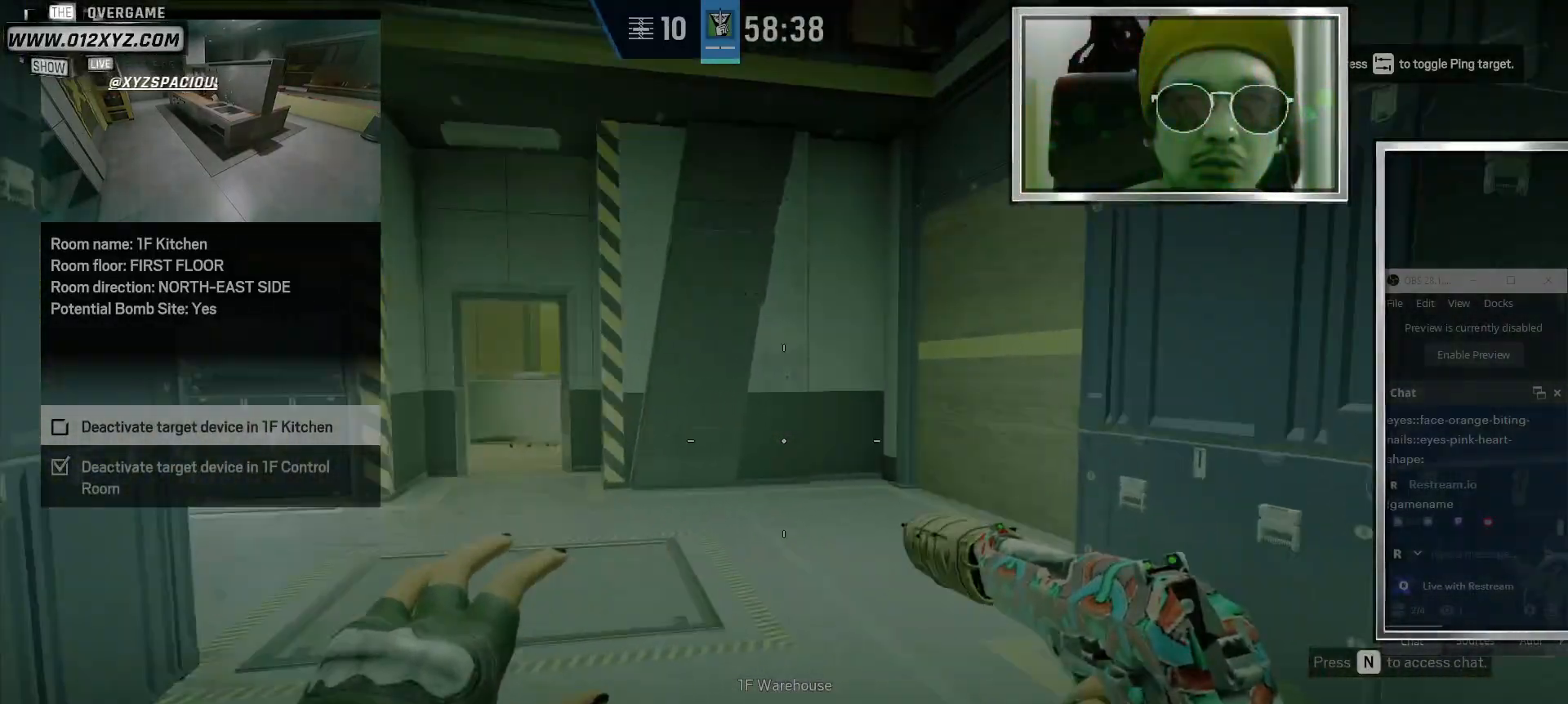
{"keys": ["shift", "w"], "mouse": [], "events": [[233, "w", "down"], [333, "d", "up"], [467, "shift", "down"]]}
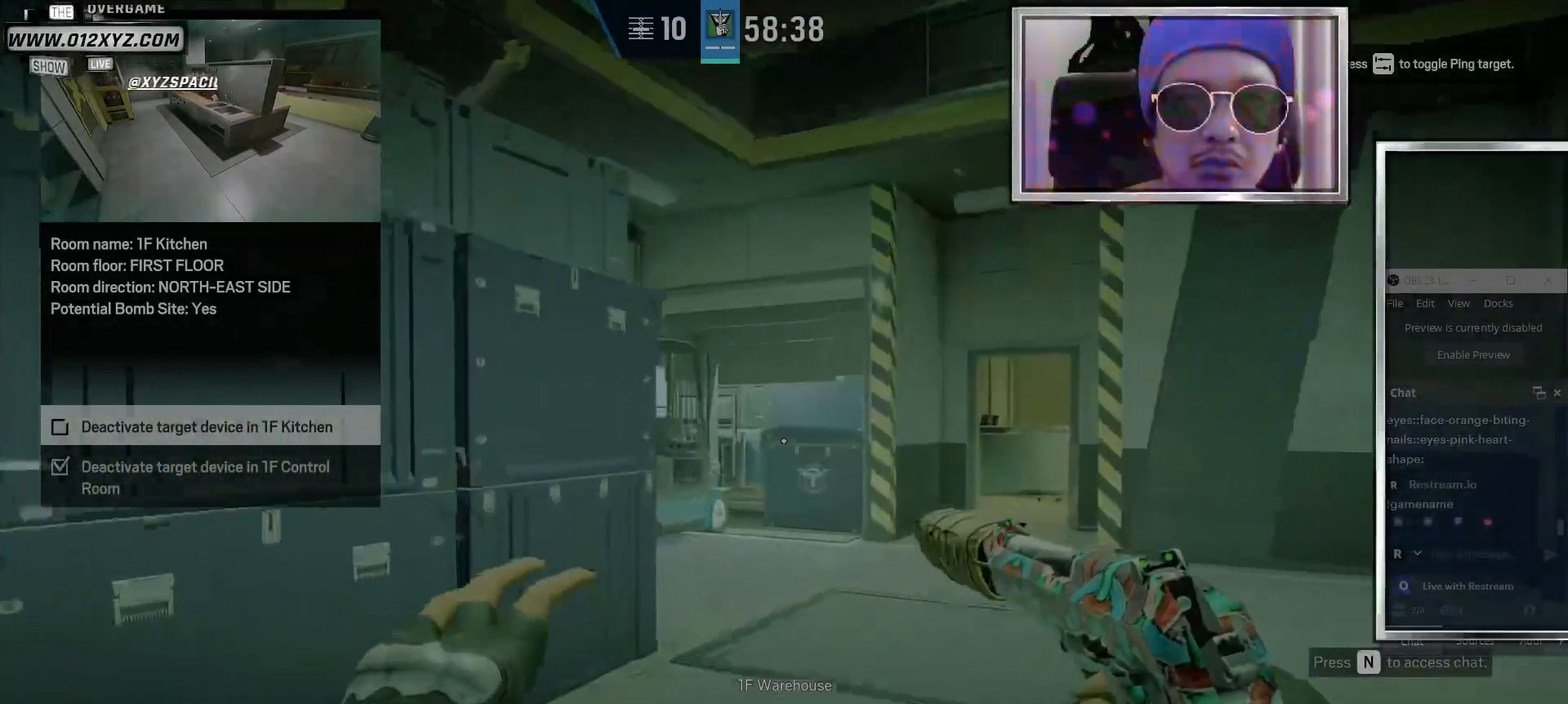
{"keys": ["shift", "w"], "mouse": [], "events": []}
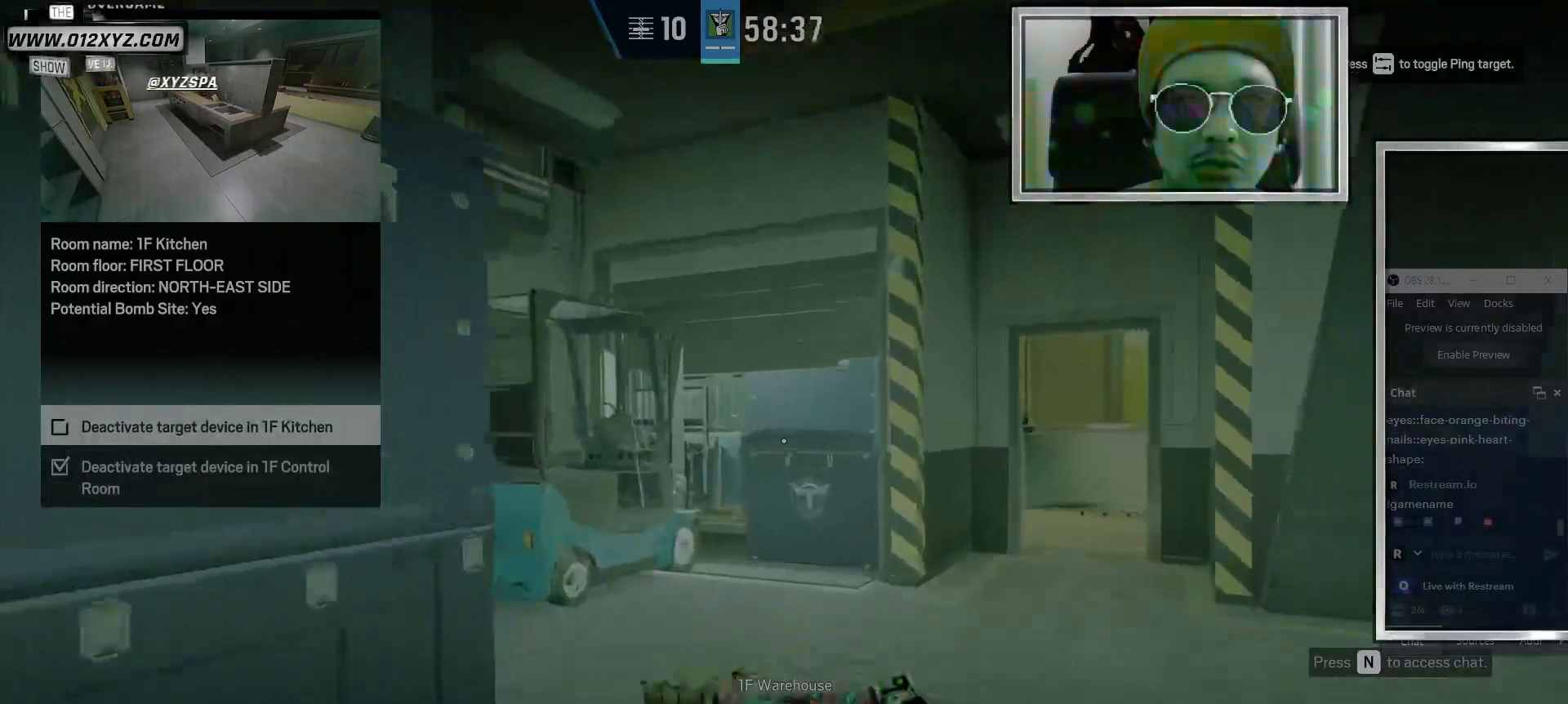
{"keys": ["shift", "w"], "mouse": [], "events": [[33, "d", "down"], [233, "d", "up"]]}
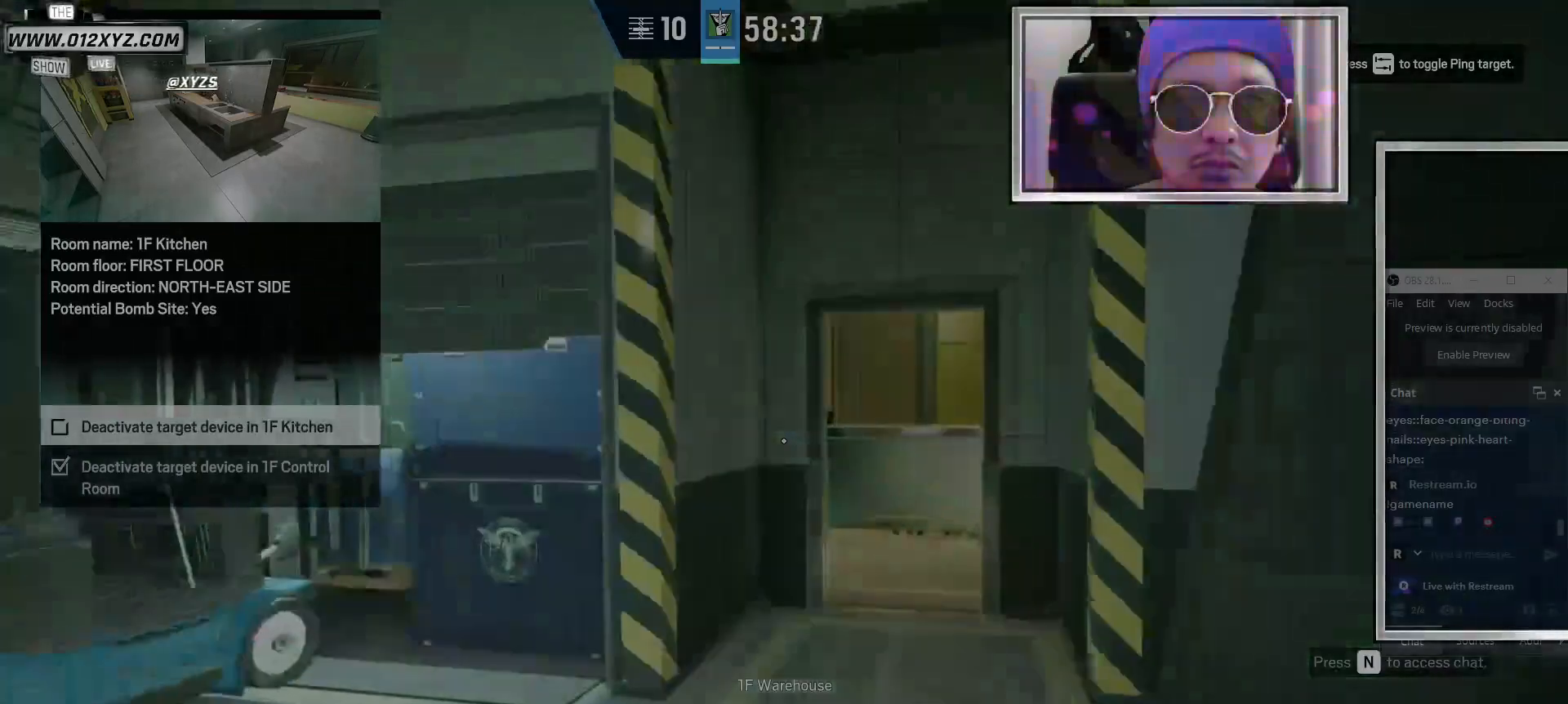
{"keys": ["shift", "w"], "mouse": [], "events": []}
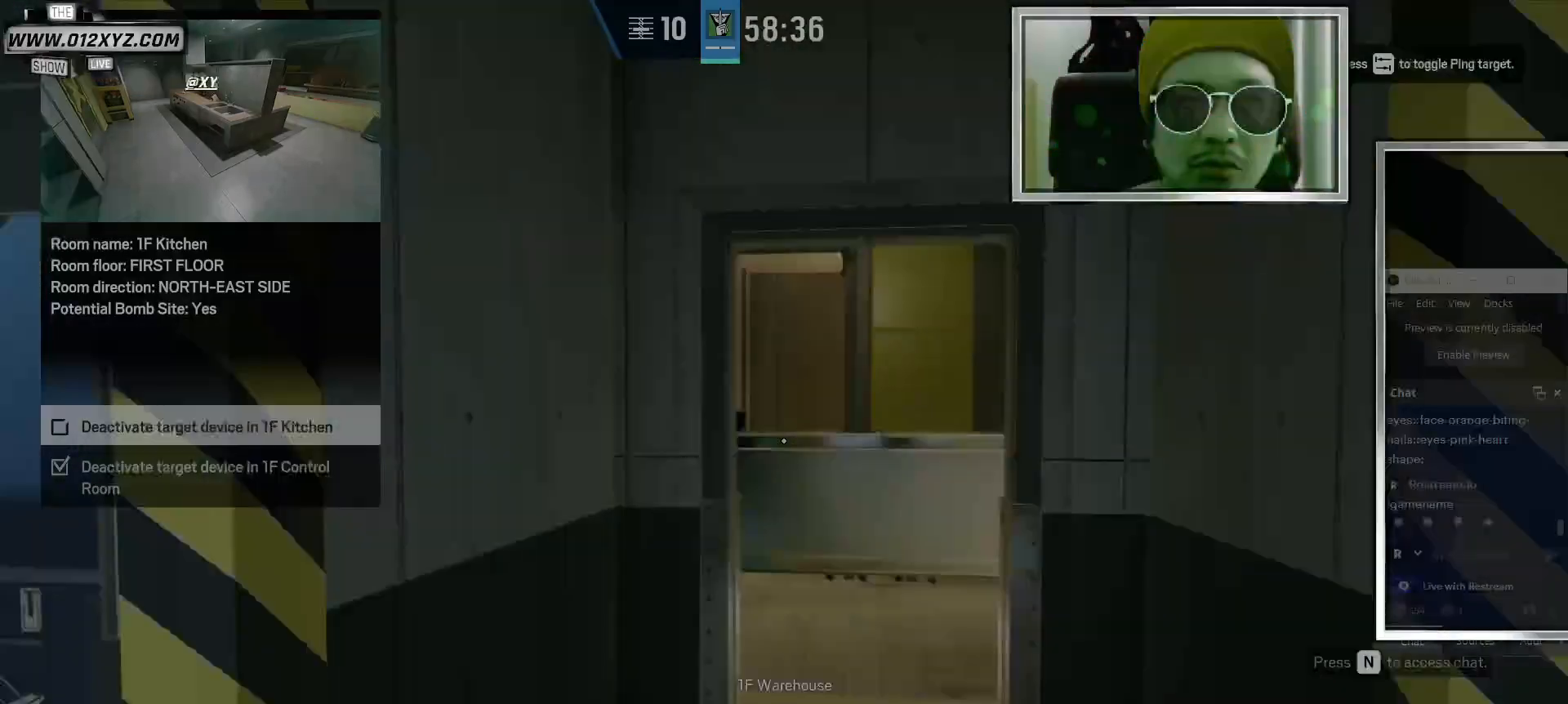
{"keys": ["d", "shift", "w"], "mouse": [], "events": [[300, "d", "down"]]}
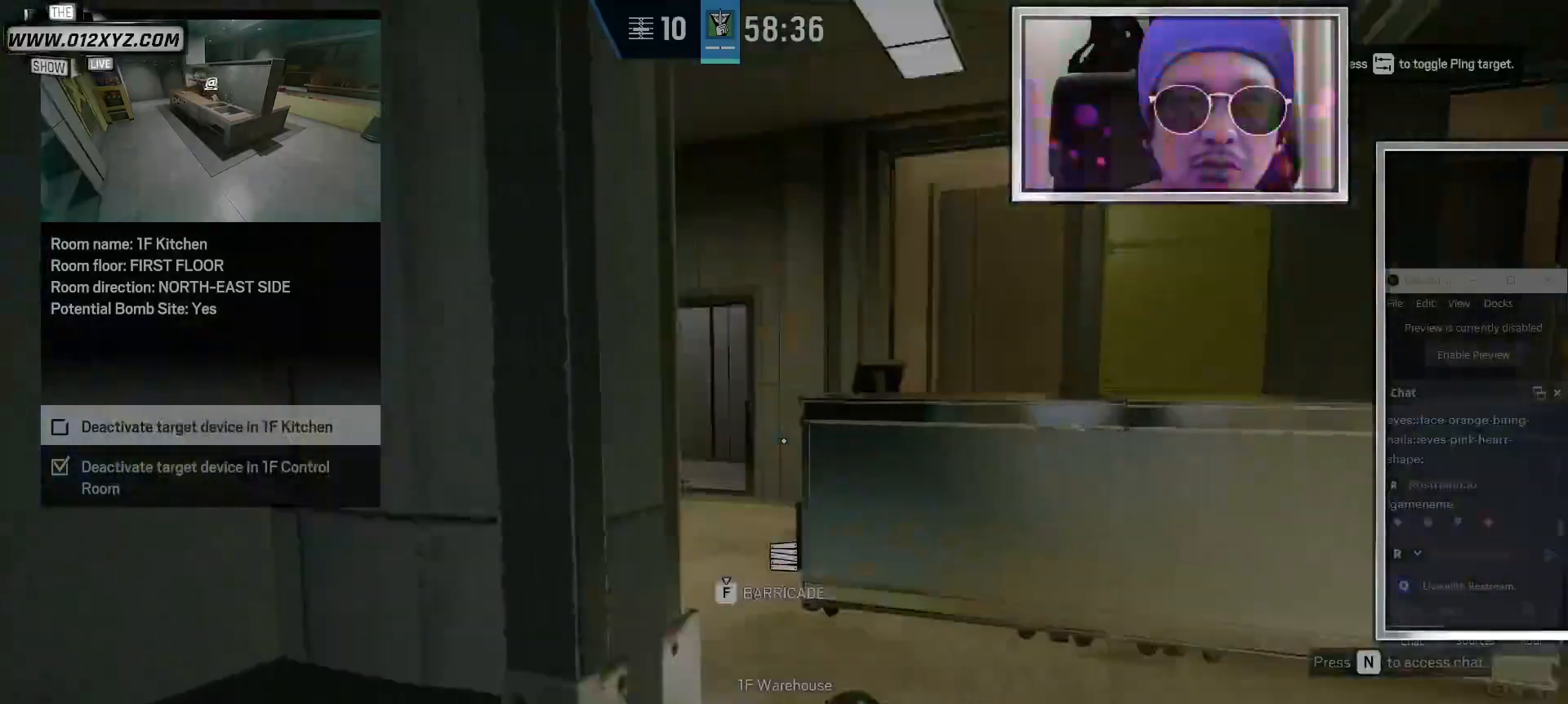
{"keys": ["shift", "w"], "mouse": [], "events": [[267, "d", "up"]]}
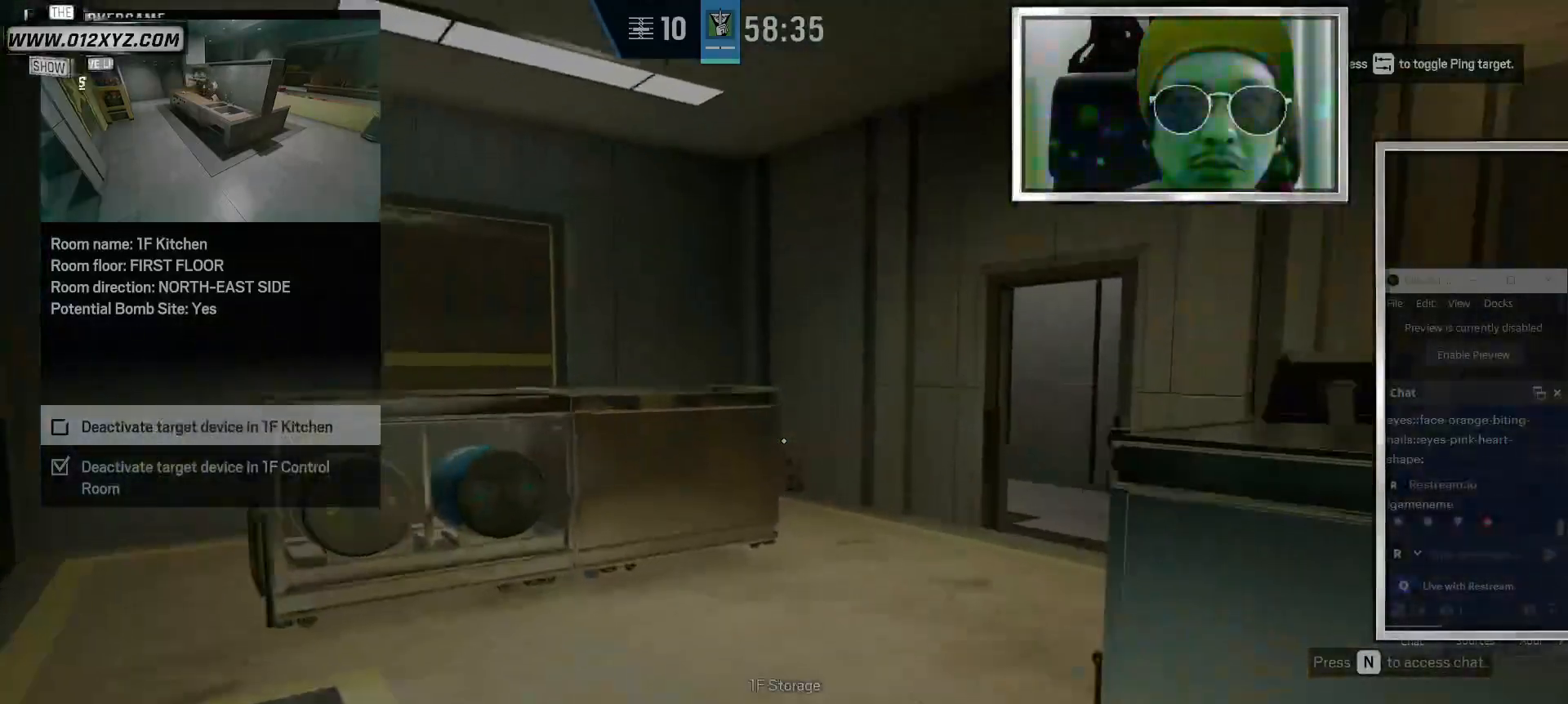
{"keys": ["shift", "w"], "mouse": [], "events": []}
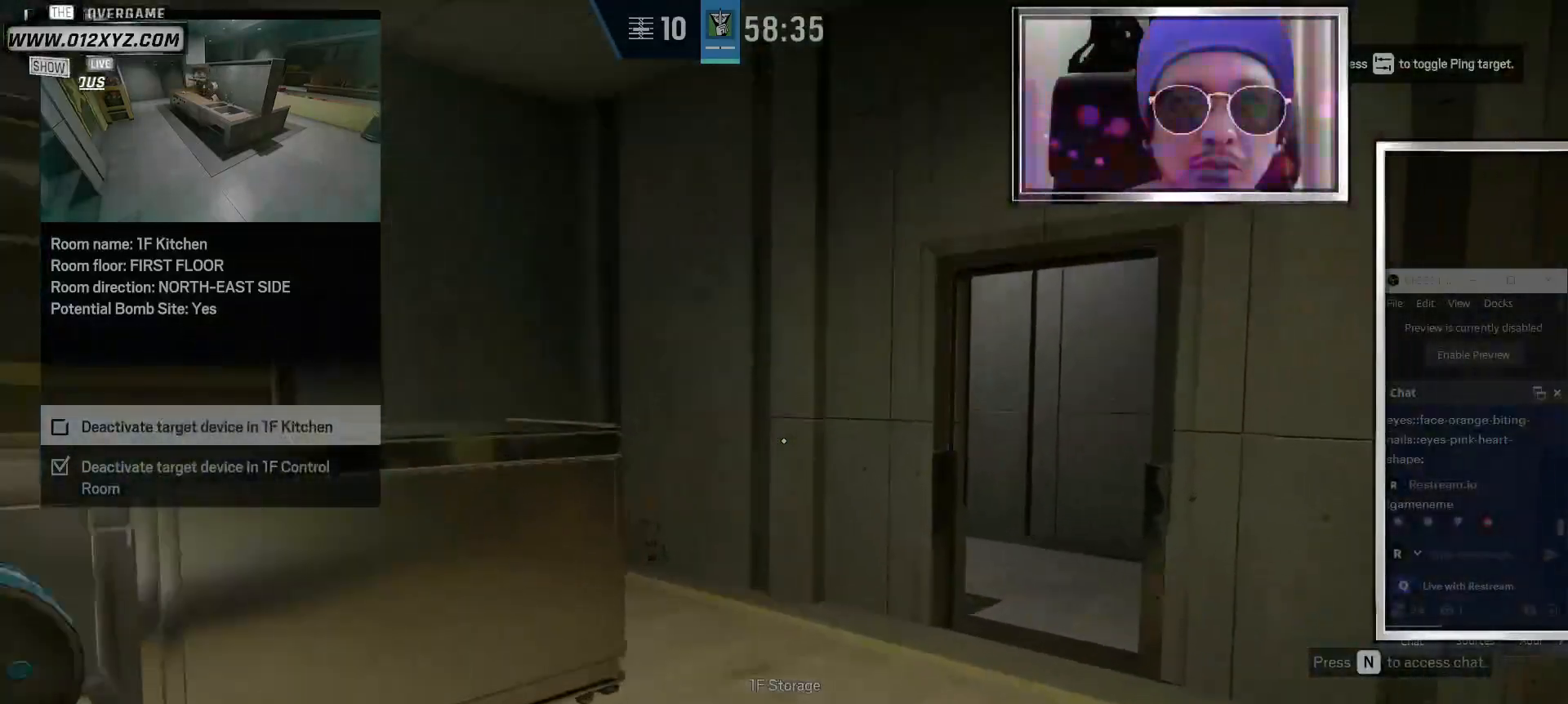
{"keys": ["a"], "mouse": [], "events": [[67, "shift", "up"], [333, "a", "down"], [400, "w", "up"]]}
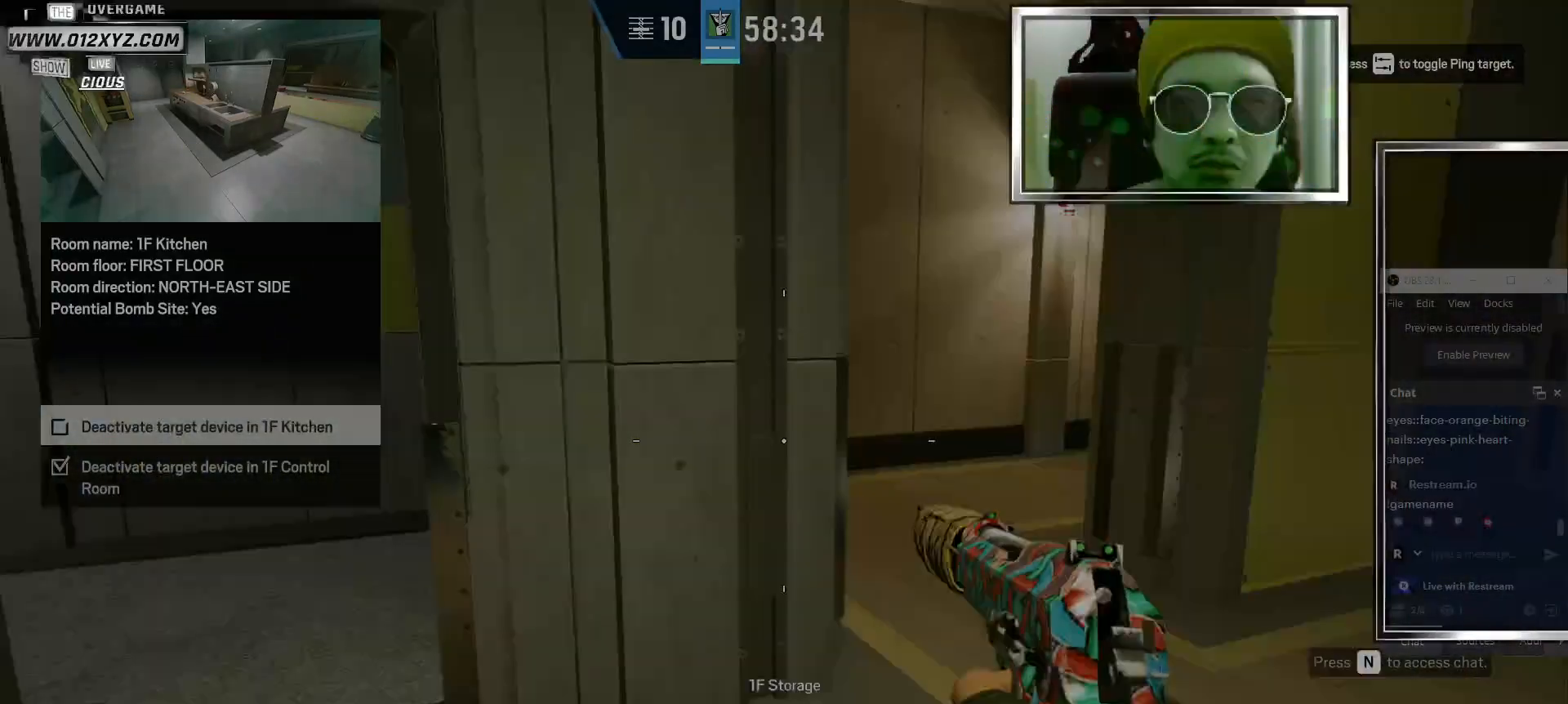
{"keys": ["w"], "mouse": [], "events": [[400, "w", "down"], [500, "a", "up"]]}
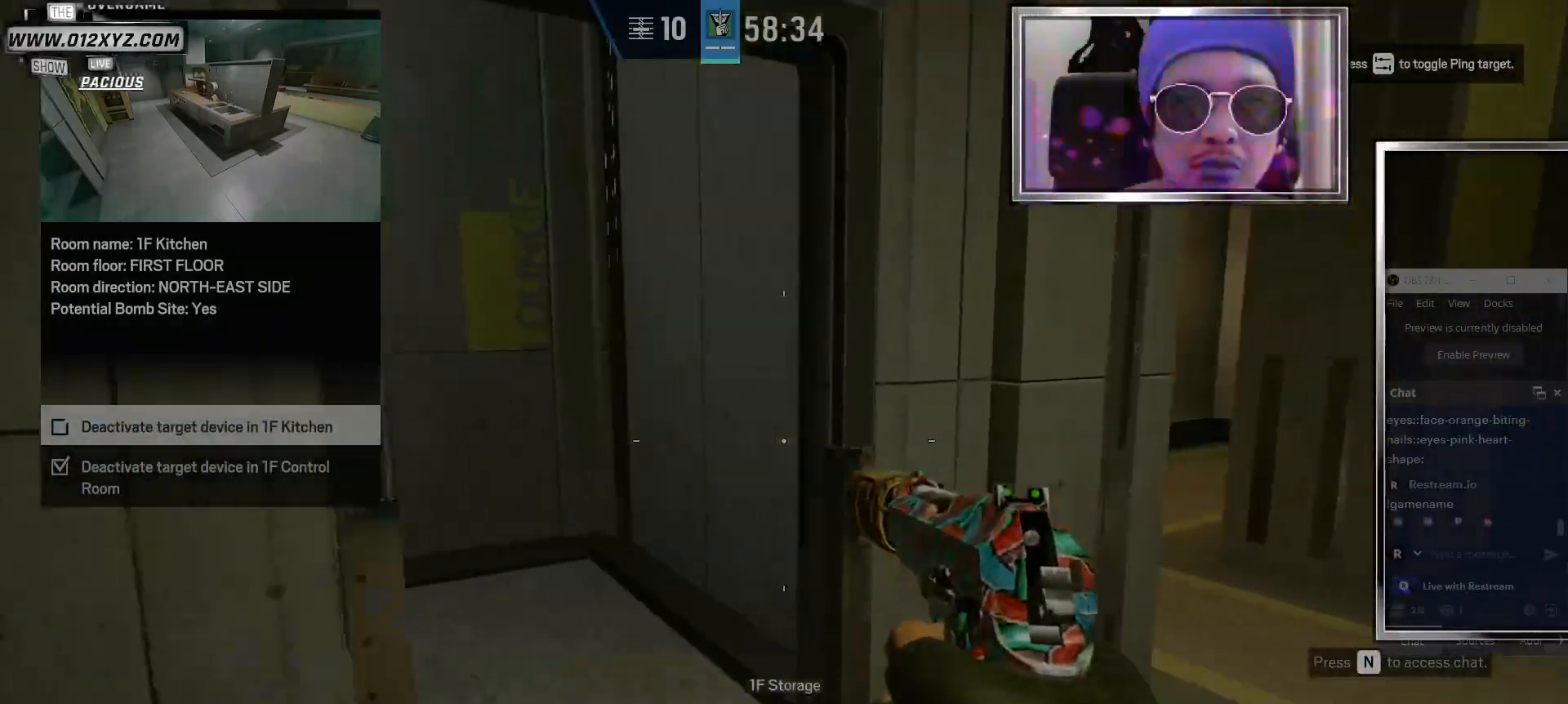
{"keys": ["d", "shift", "w"], "mouse": [], "events": [[133, "d", "down"], [400, "shift", "down"]]}
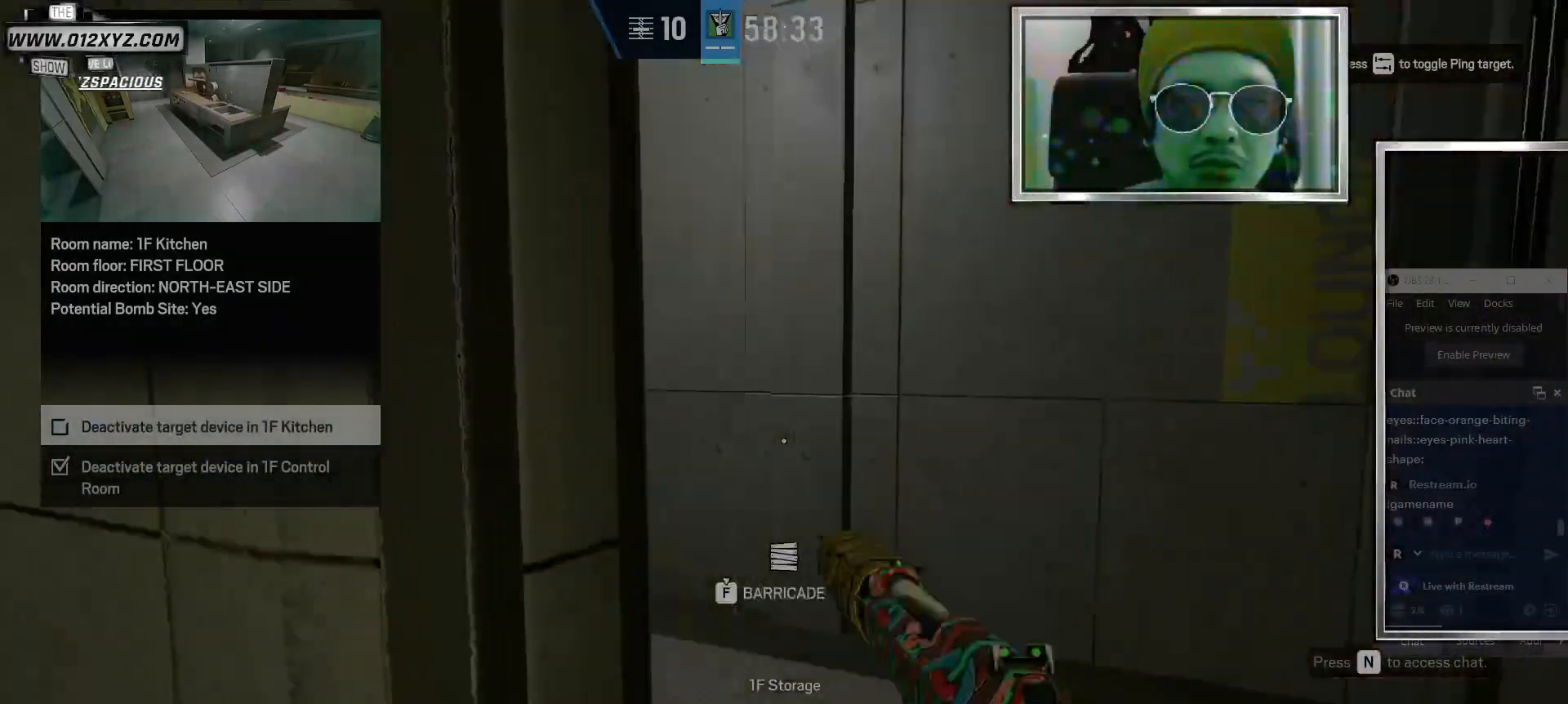
{"keys": ["shift", "w"], "mouse": [], "events": [[467, "d", "up"]]}
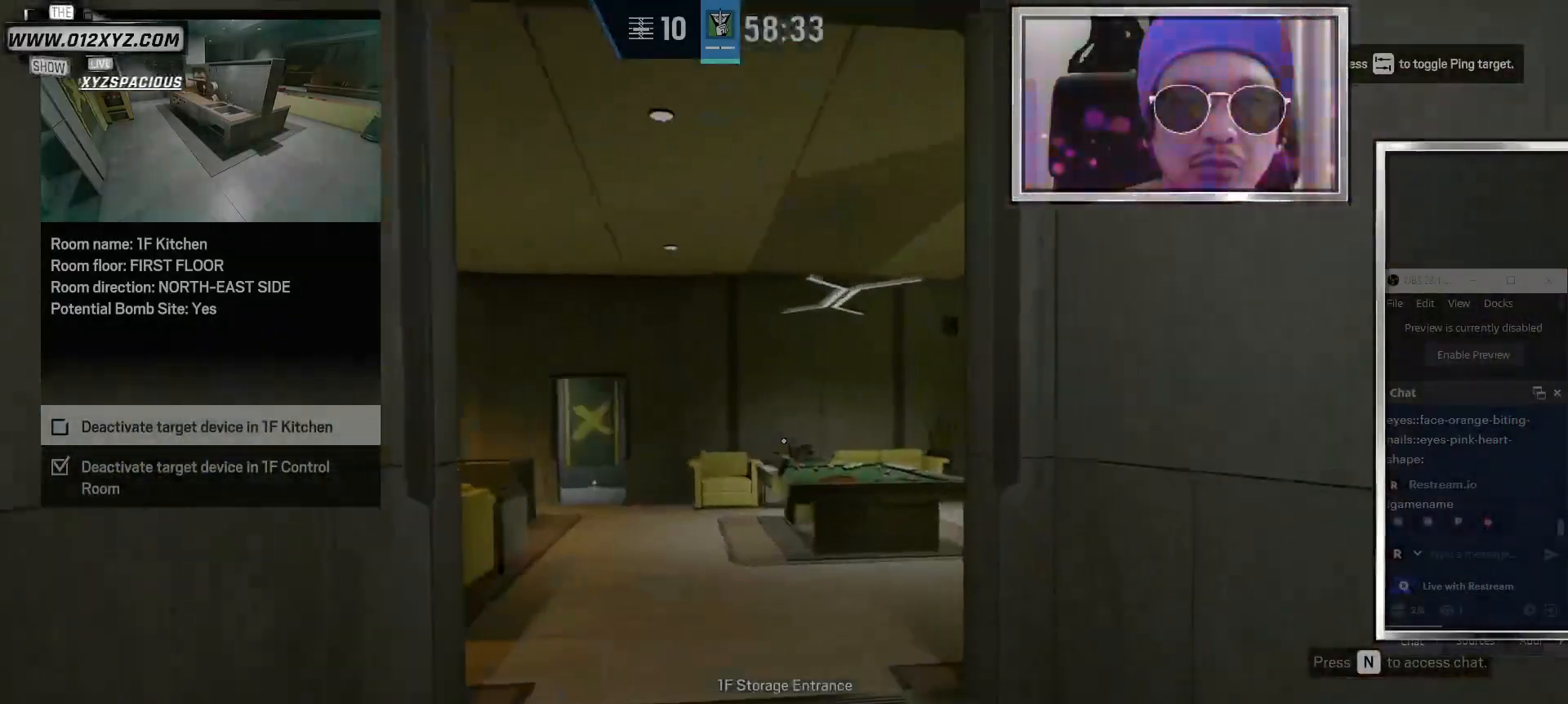
{"keys": ["d", "w"], "mouse": [], "events": [[300, "shift", "up"], [433, "d", "down"]]}
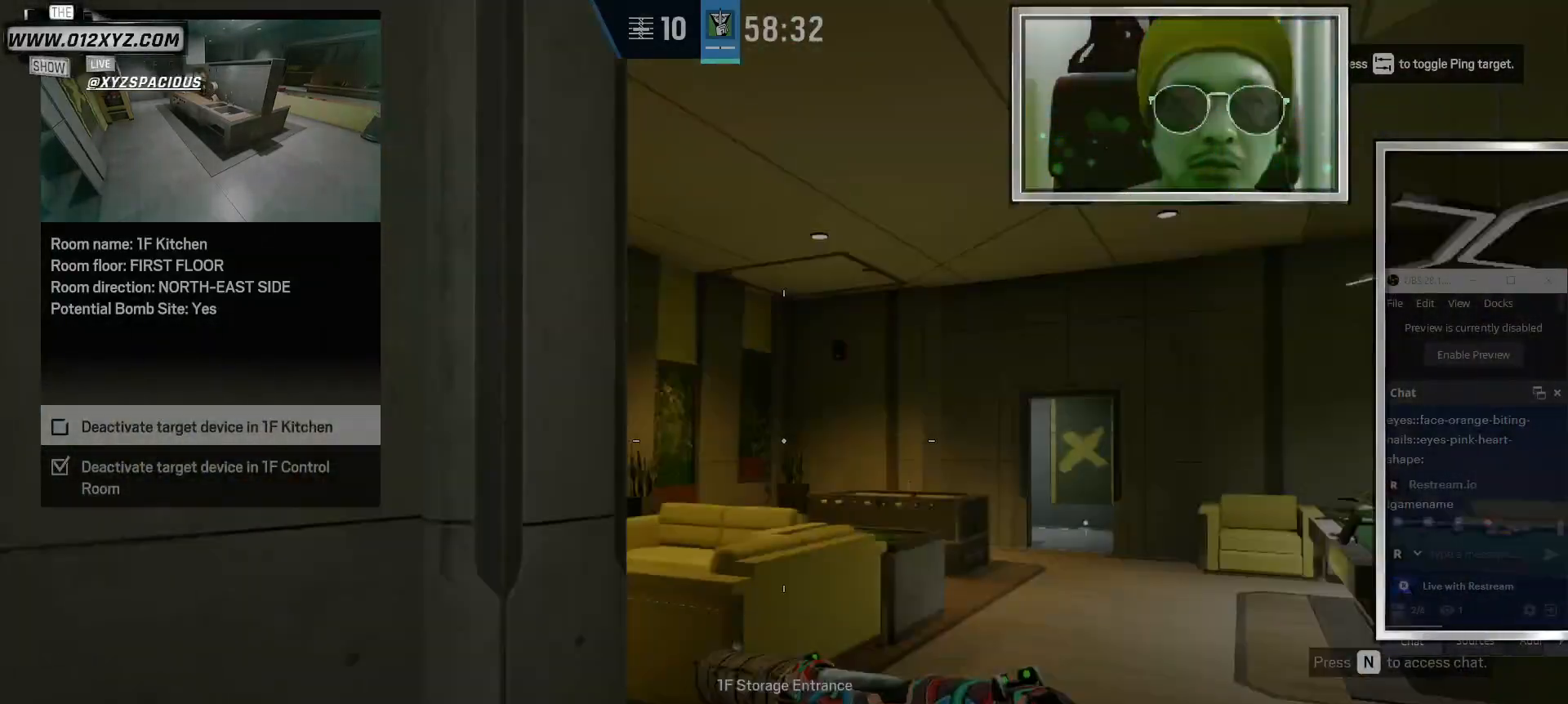
{"keys": ["a", "w"], "mouse": [], "events": [[300, "mouse_right", "down"], [367, "a", "down"], [433, "d", "up"], [433, "mouse_right", "up"]]}
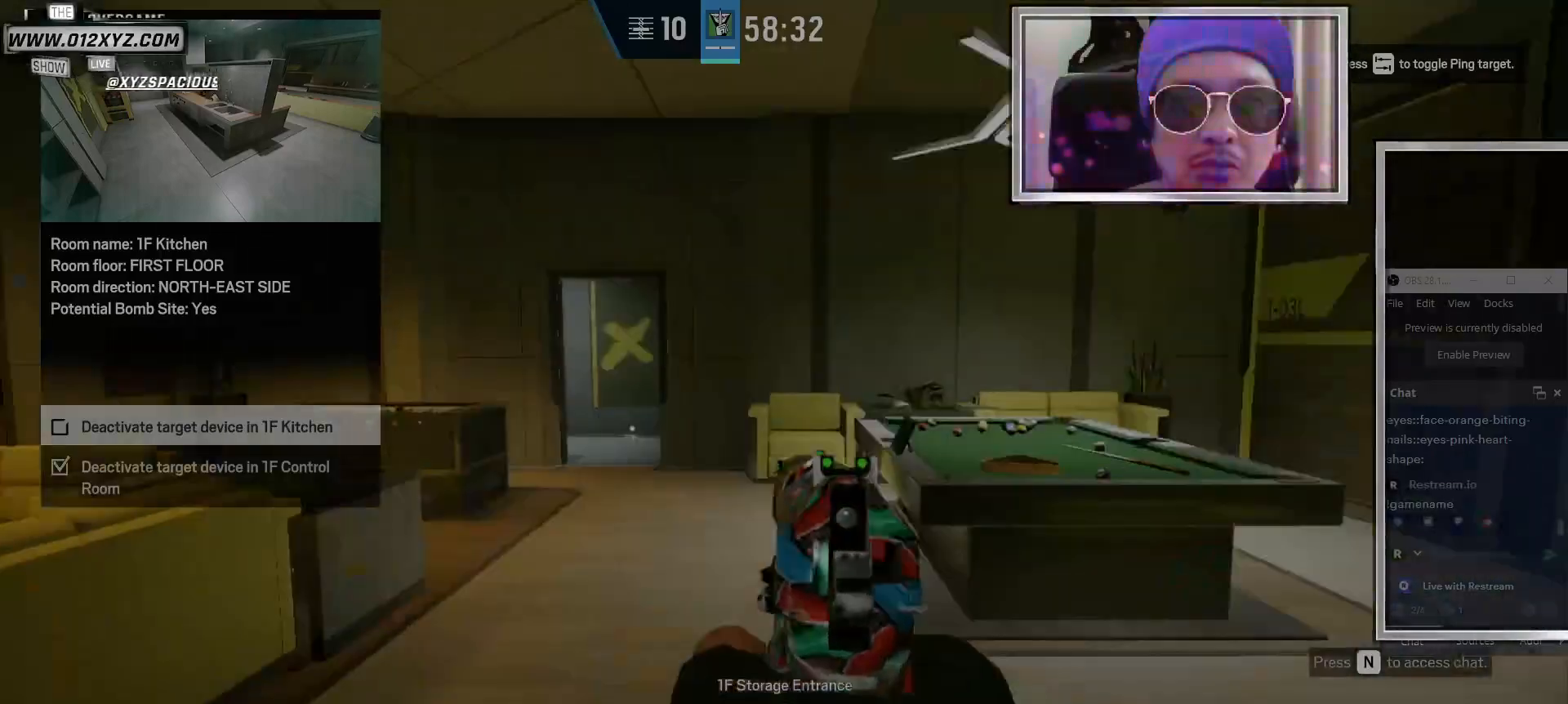
{"keys": ["w"], "mouse": ["right"], "events": [[100, "mouse_right", "down"], [233, "a", "up"], [233, "mouse_right", "up"], [500, "mouse_right", "down"]]}
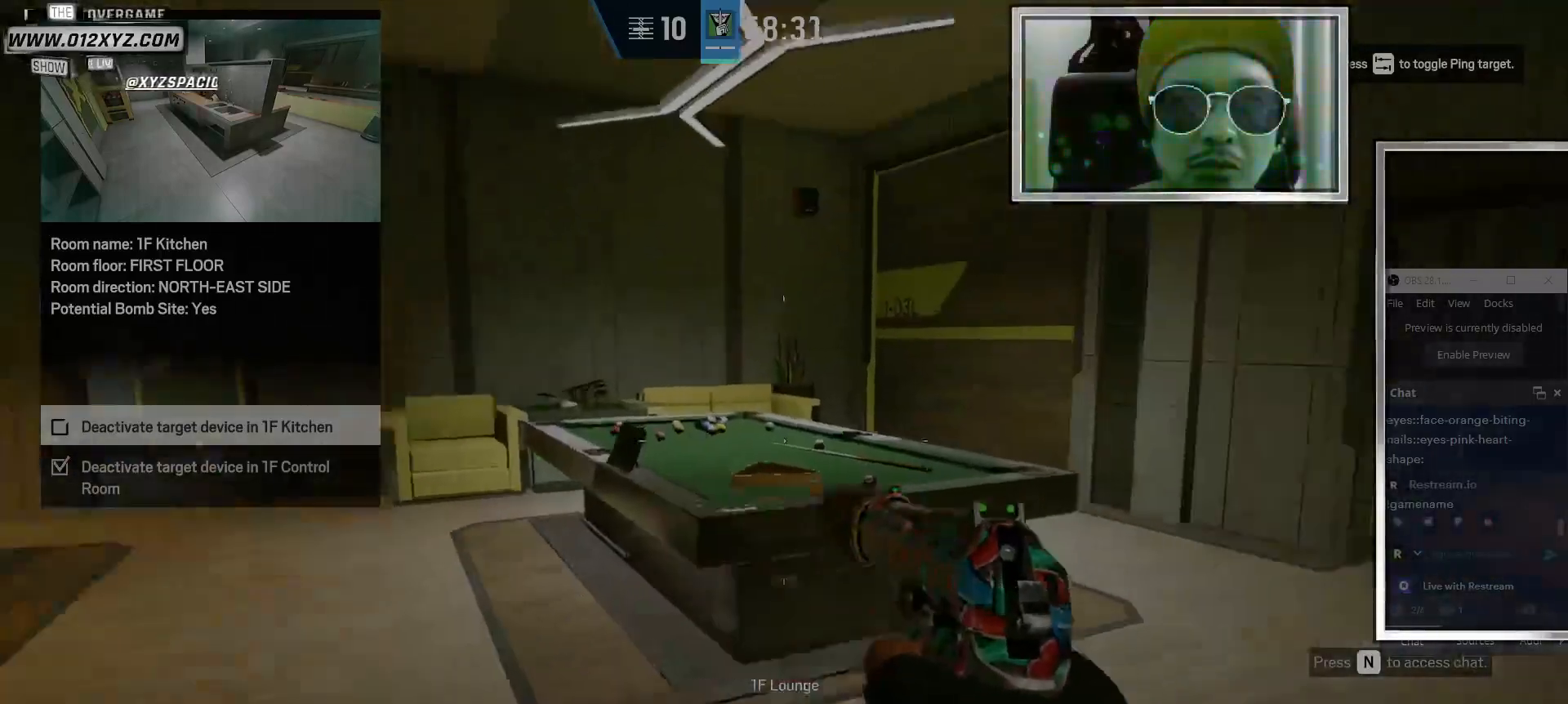
{"keys": ["a"], "mouse": ["left"], "events": [[67, "d", "down"], [133, "mouse_right", "up"], [300, "d", "up"], [367, "a", "down"], [400, "w", "up"], [500, "mouse_left", "down"]]}
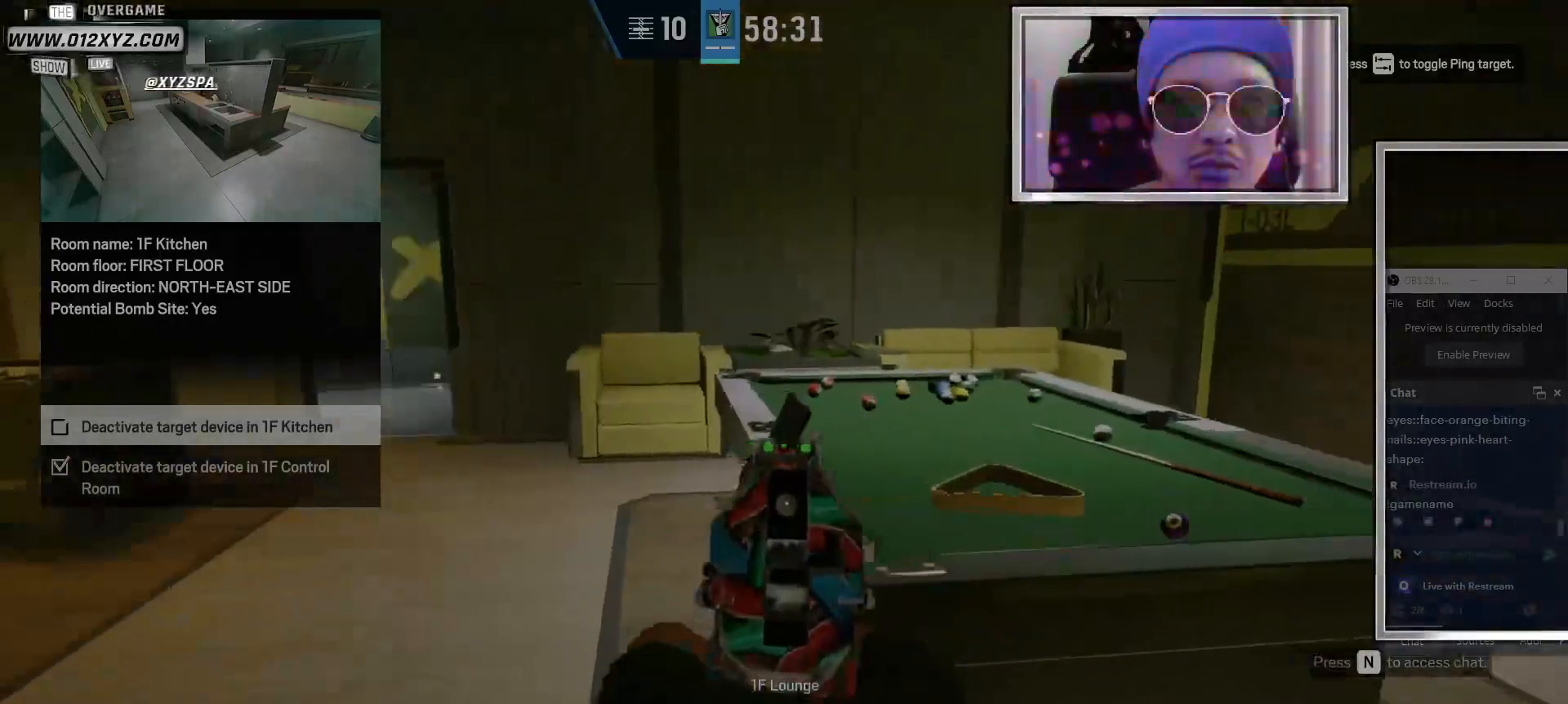
{"keys": ["w"], "mouse": [], "events": [[133, "d", "down"], [133, "mouse_left", "up"], [167, "a", "up"], [300, "mouse_left", "down"], [300, "w", "down"], [333, "d", "up"], [400, "mouse_left", "up"], [433, "a", "down"], [500, "a", "up"]]}
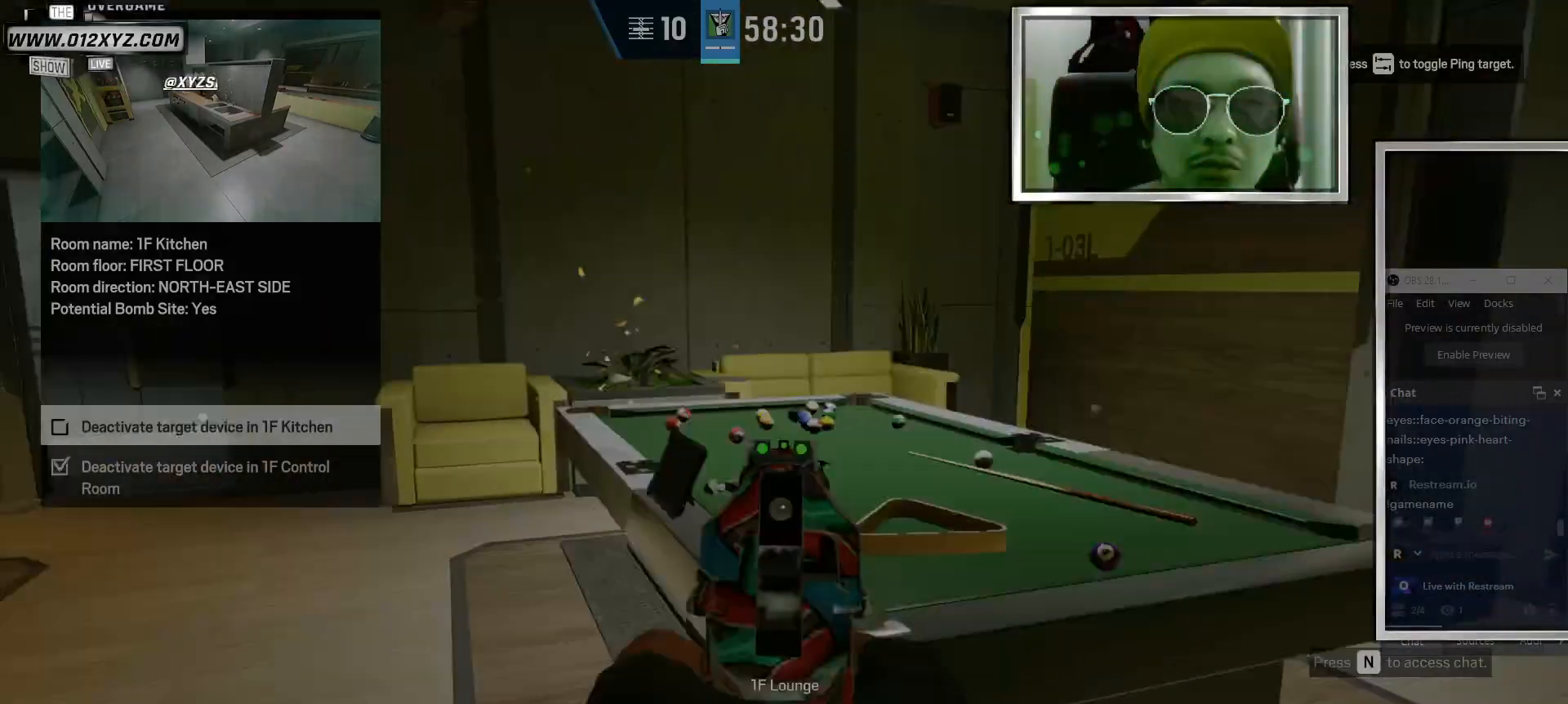
{"keys": ["d"], "mouse": [], "events": [[33, "d", "down"], [133, "w", "up"], [233, "a", "down"], [267, "d", "up"], [433, "d", "down"], [467, "a", "up"]]}
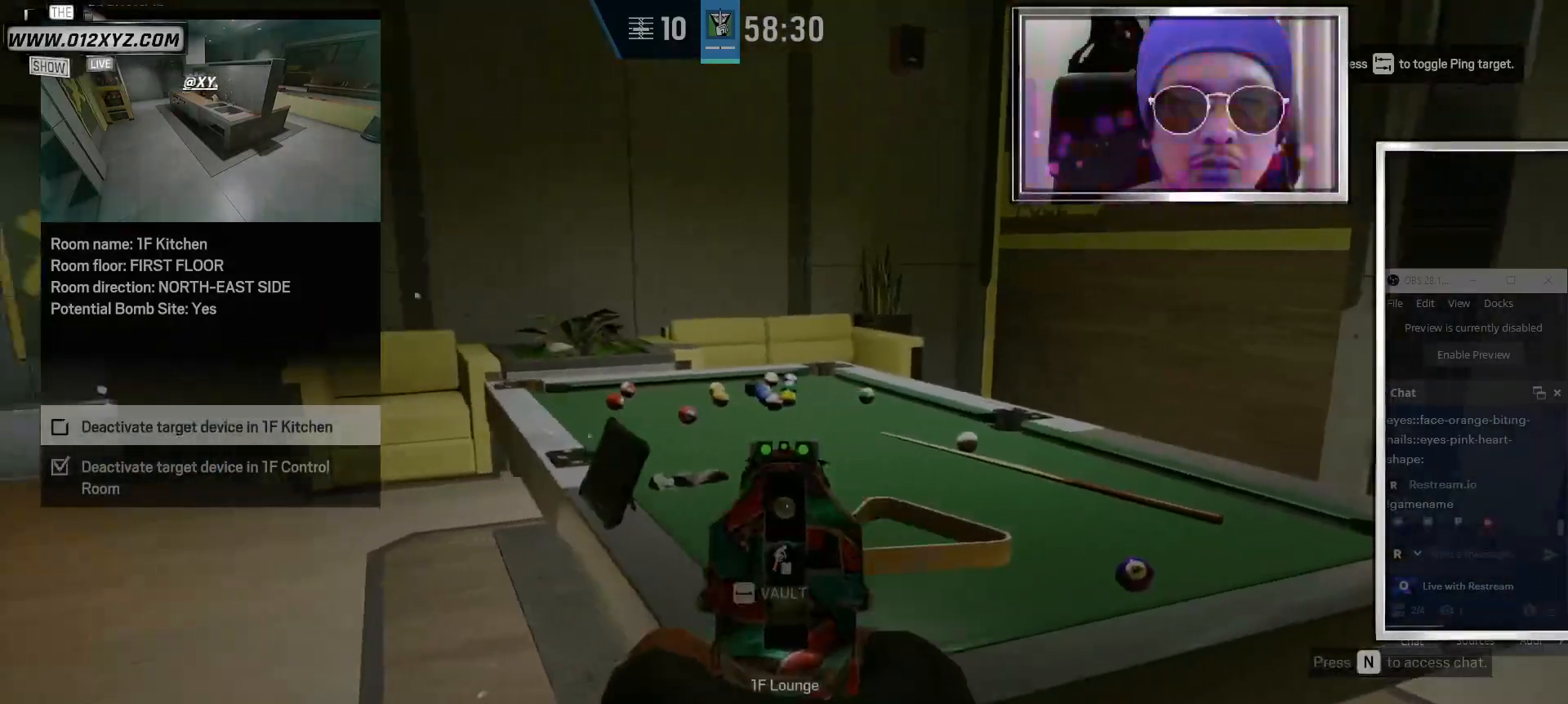
{"keys": ["a"], "mouse": ["left"], "events": [[33, "mouse_left", "down"], [133, "d", "up"], [133, "mouse_left", "up"], [233, "d", "down"], [233, "mouse_left", "down"], [333, "mouse_left", "up"], [367, "d", "up"], [433, "mouse_left", "down"], [467, "a", "down"]]}
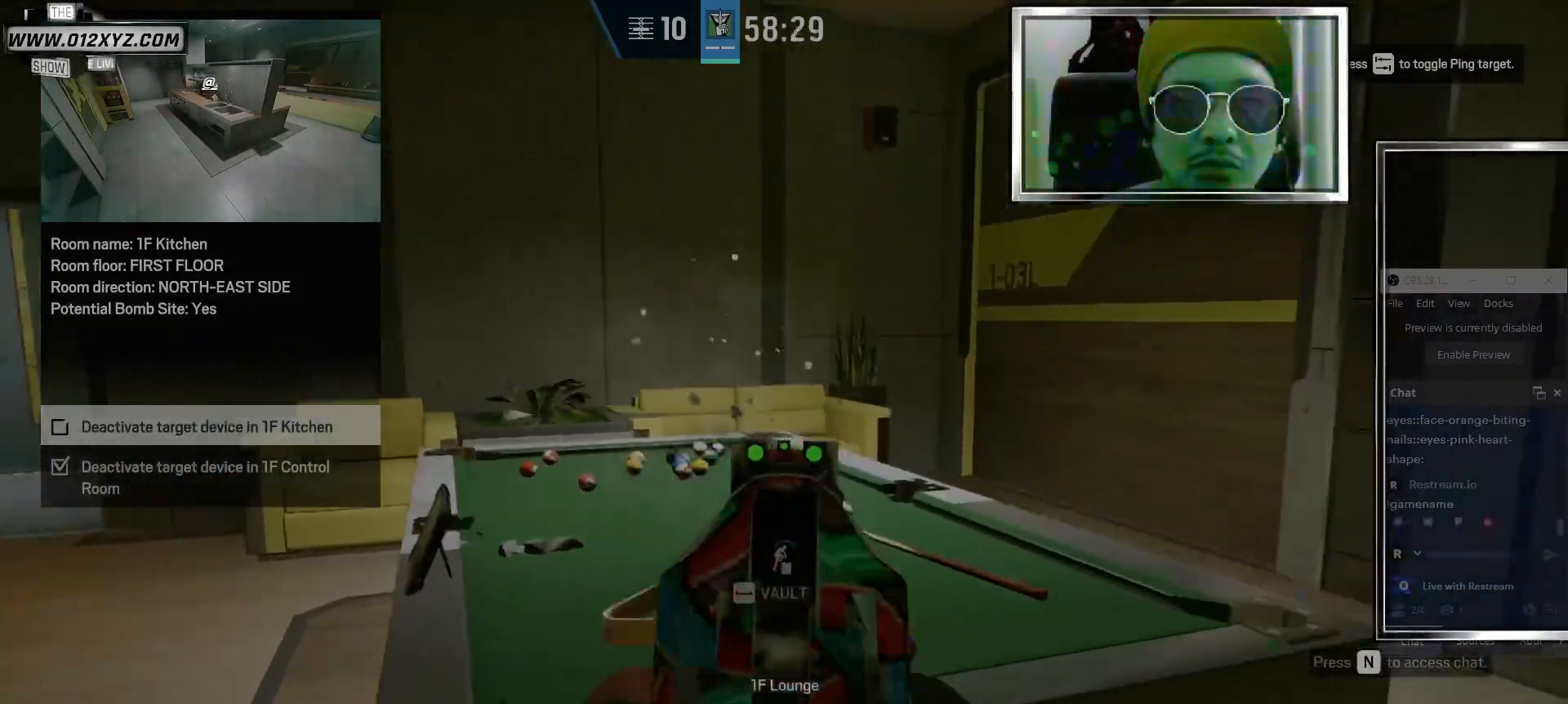
{"keys": ["d"], "mouse": [], "events": [[33, "mouse_left", "up"], [100, "a", "up"], [100, "d", "down"], [133, "mouse_left", "down"], [267, "mouse_left", "up"], [300, "mouse_left", "down"], [400, "w", "down"], [433, "mouse_left", "up"], [500, "w", "up"]]}
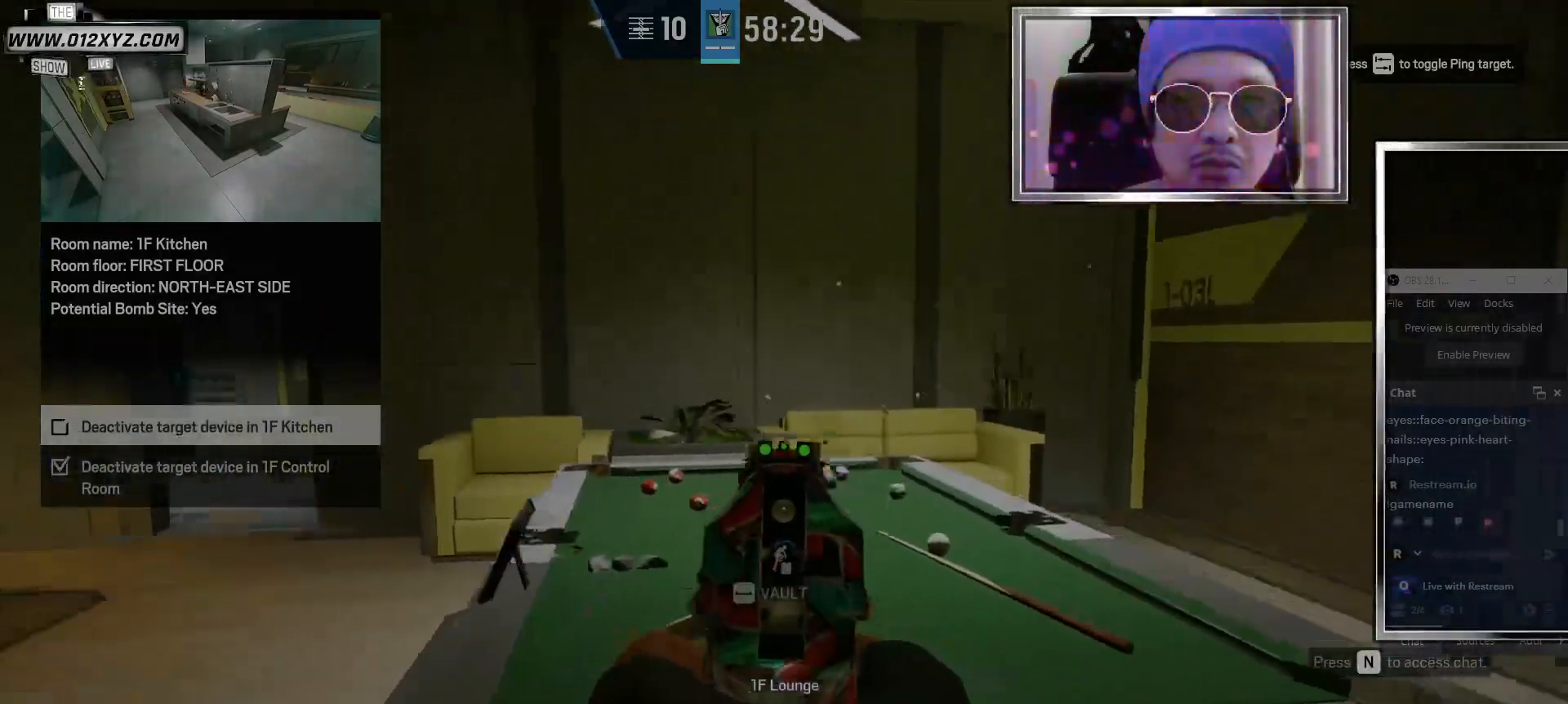
{"keys": ["d"], "mouse": [], "events": [[333, "mouse_left", "down"], [467, "mouse_left", "up"]]}
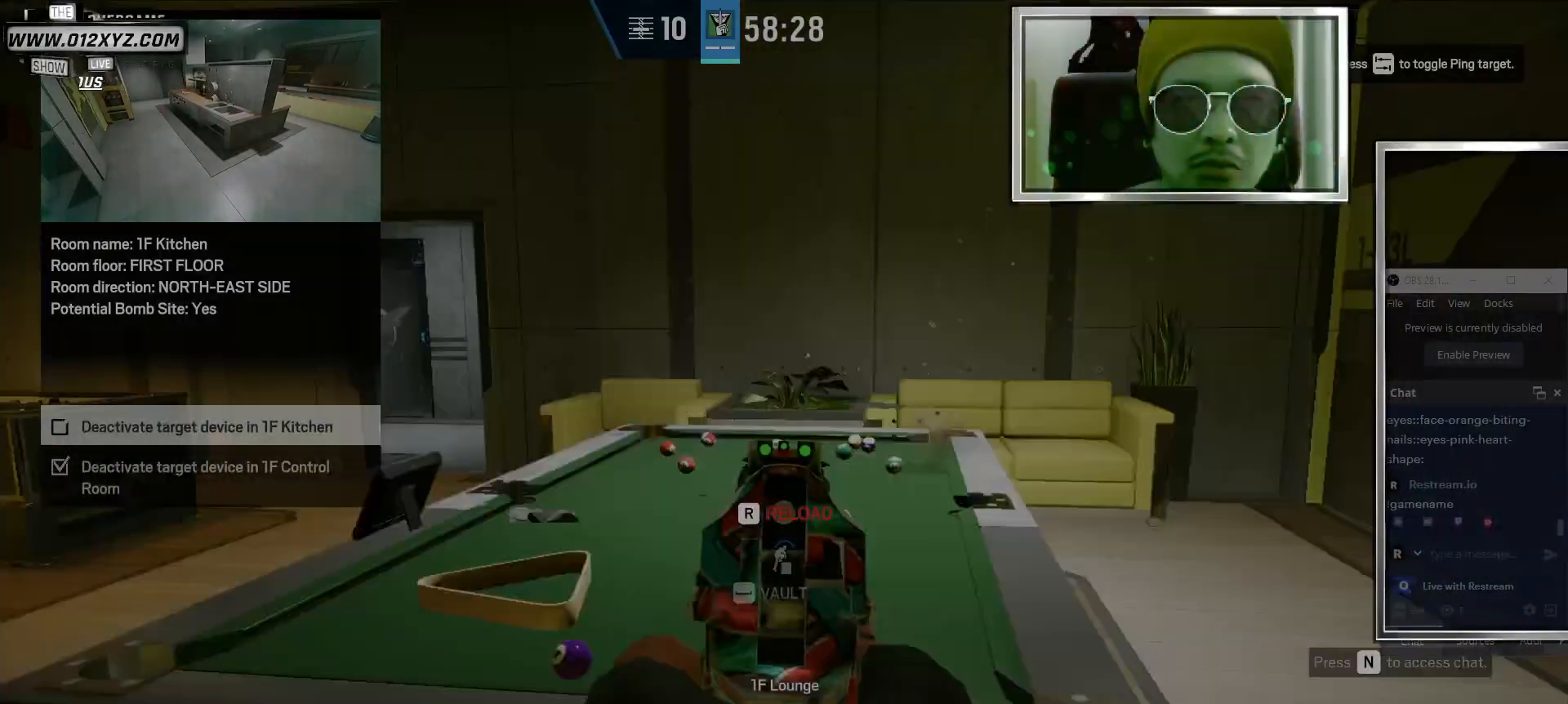
{"keys": ["a"], "mouse": ["left"], "events": [[33, "mouse_left", "down"], [100, "s", "down"], [167, "mouse_left", "up"], [233, "mouse_left", "down"], [233, "s", "up"], [267, "a", "down"], [333, "d", "up"], [367, "mouse_left", "up"], [433, "mouse_left", "down"]]}
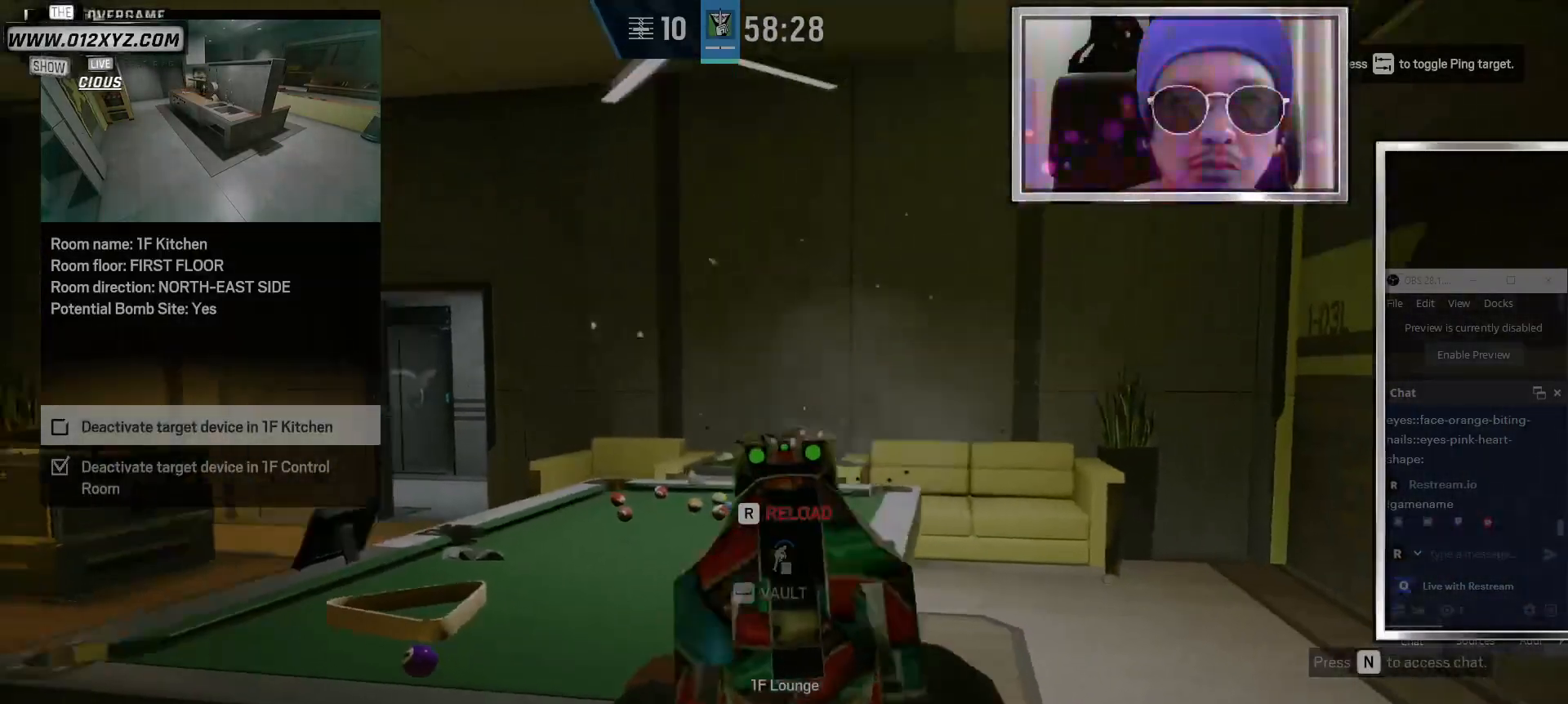
{"keys": ["a"], "mouse": [], "events": [[67, "mouse_left", "up"], [133, "mouse_left", "down"], [267, "f", "down"], [267, "mouse_left", "up"], [267, "r", "down"], [367, "f", "up"], [367, "r", "up"]]}
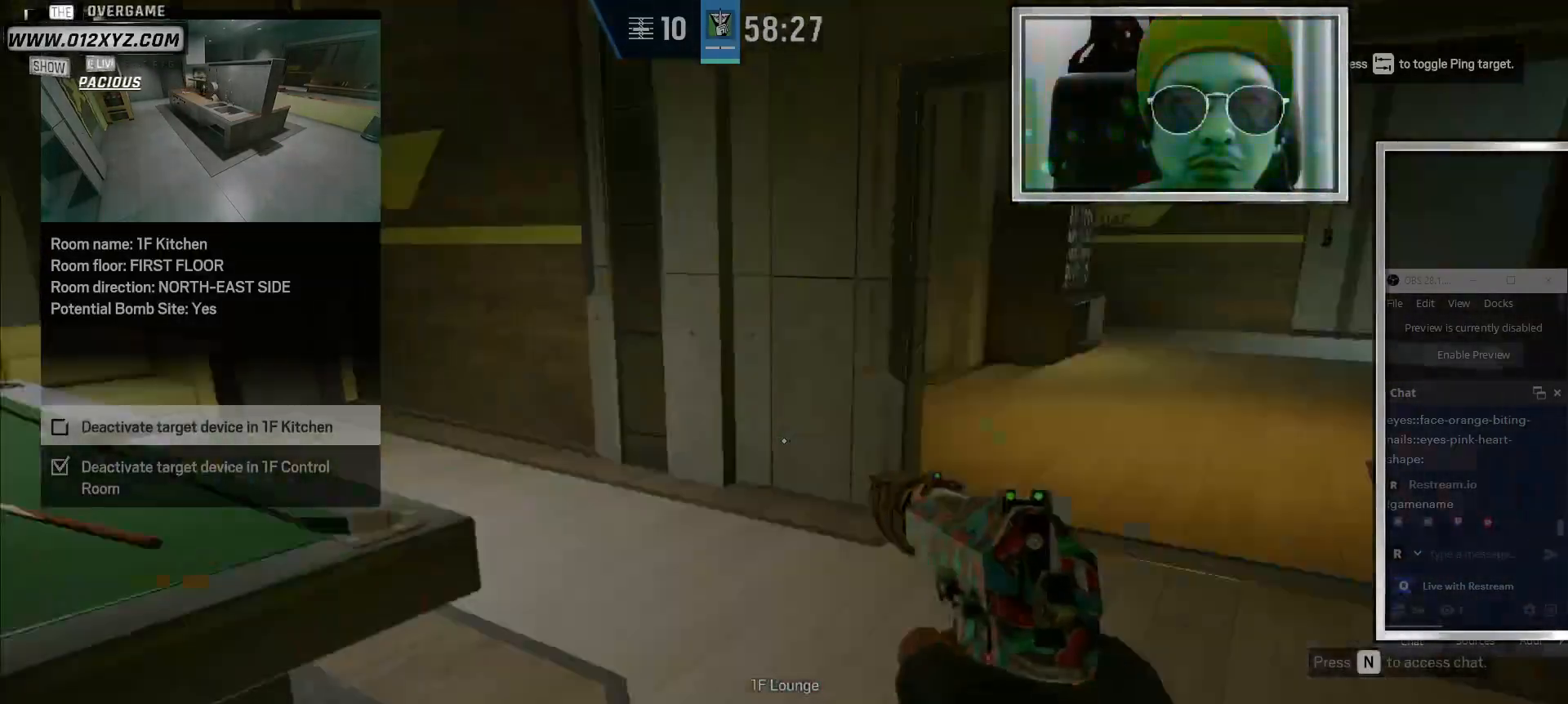
{"keys": ["a", "d", "w"], "mouse": [], "events": [[133, "d", "down"], [267, "w", "down"]]}
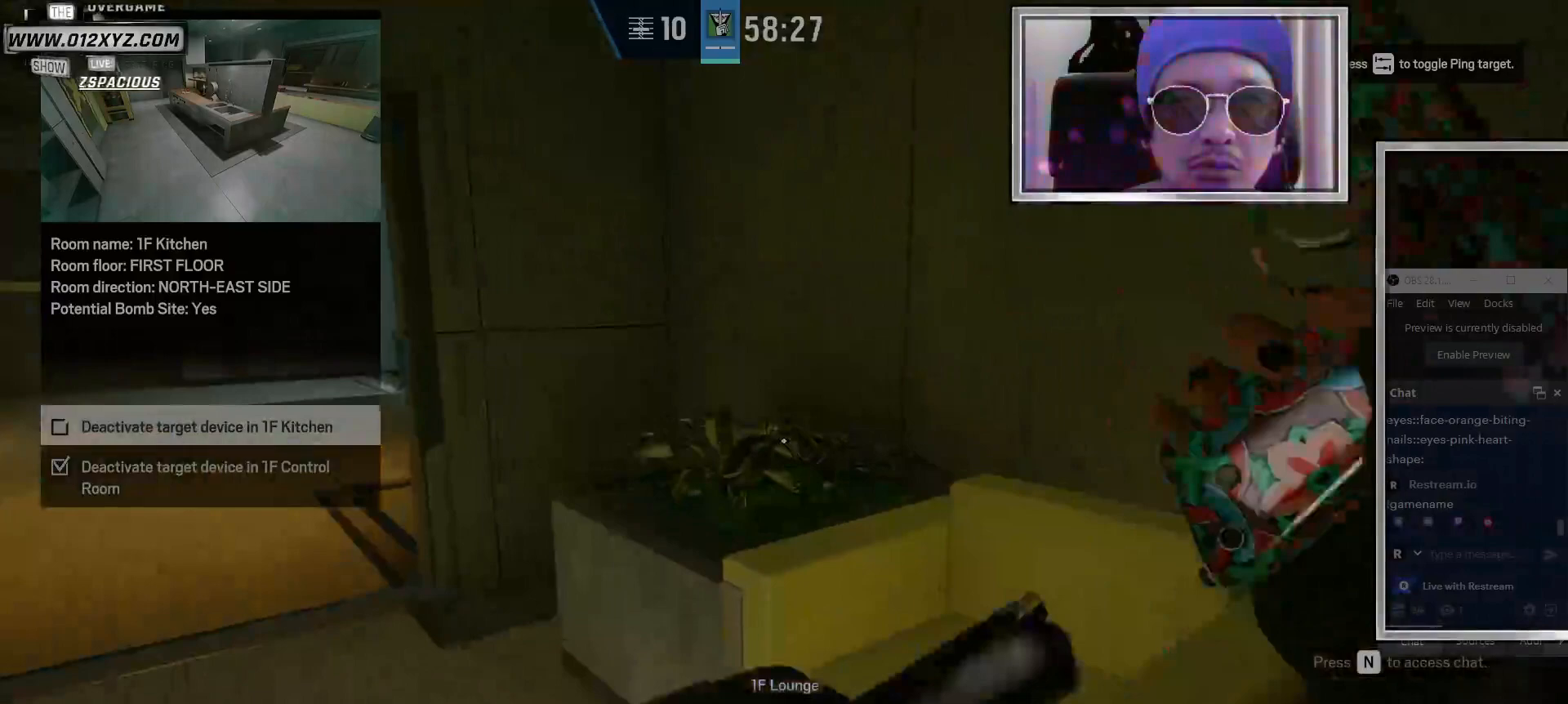
{"keys": ["w"], "mouse": [], "events": [[33, "a", "up"], [67, "w", "up"], [233, "w", "down"], [333, "d", "up"]]}